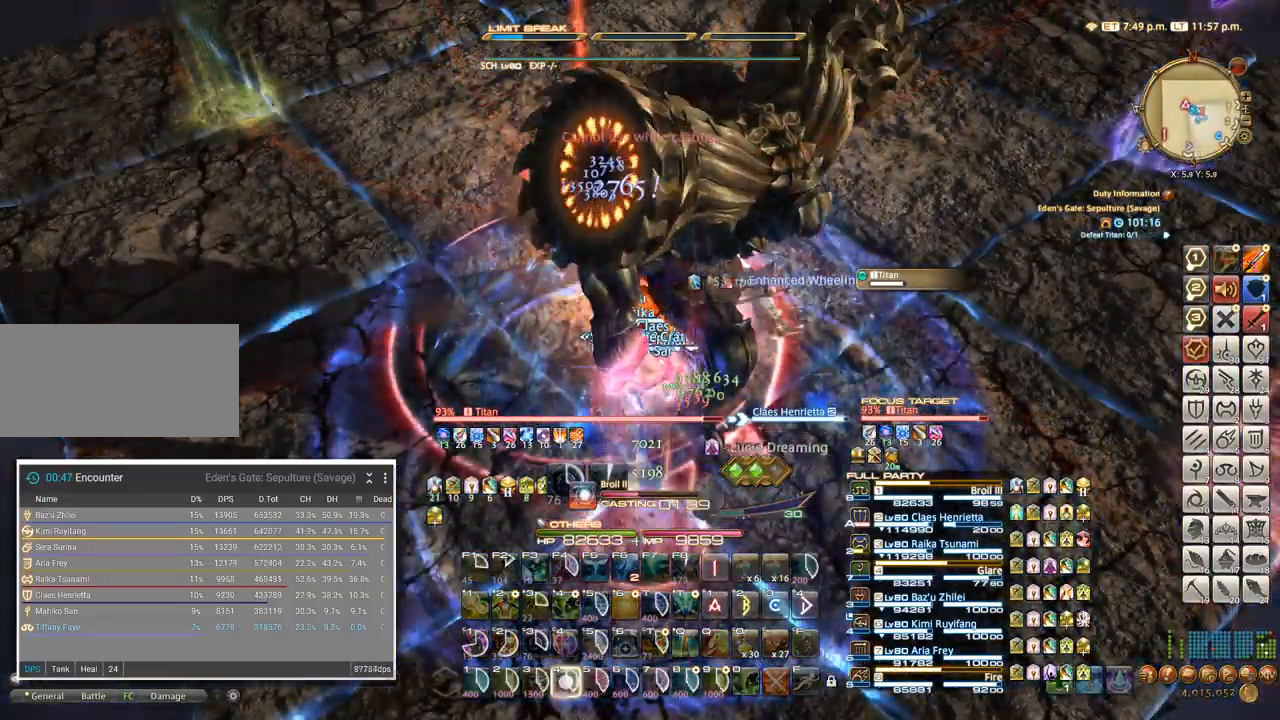
Gameplay with keyboard; each line is a JSON object with the keys held at the frame after it. "events" lists presses ("down") and releases ("up") of ".", "/", "0", "1", "2", "3", "4", "5", "6", "7", "8", "9", "a", "alt_l", "alt_r", "b", "backslash", "backspace", "c", "caps_lock", "comma", "ctrl_l", "ctrl_r", "d", "e", "equals", "escape", "f", "f1", "f10", "f11", "f12", "f2", "f3", "f4", "f5", "f6", "f7", "f8", "f9", "g", "h", "i", "j", "k", "l", "lbracket", "m", "minus", "n", "o", "p", "q", "quote", "r", "rbracket", "return", "s", "semicolon", "shift_l", "shift_r", "space", "super", "t", "tab", "tilde", "u", "v", "w", "x", "y" and "z" between this image and that frame as [ms after this image, input, new state], when the widget could be followed in between. No other keys are recorded. Mouse input is not recorded.
{"keys": [], "events": [[133, "4", "down"], [150, "4", "up"]]}
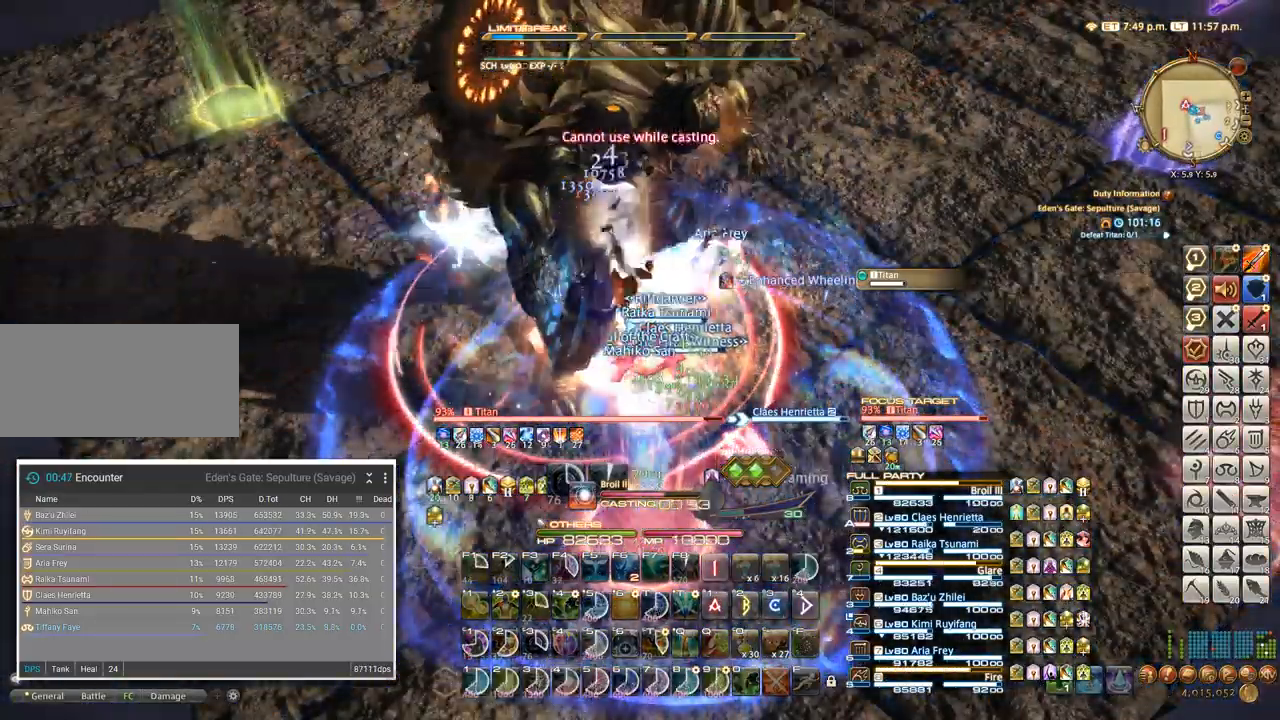
{"keys": [], "events": []}
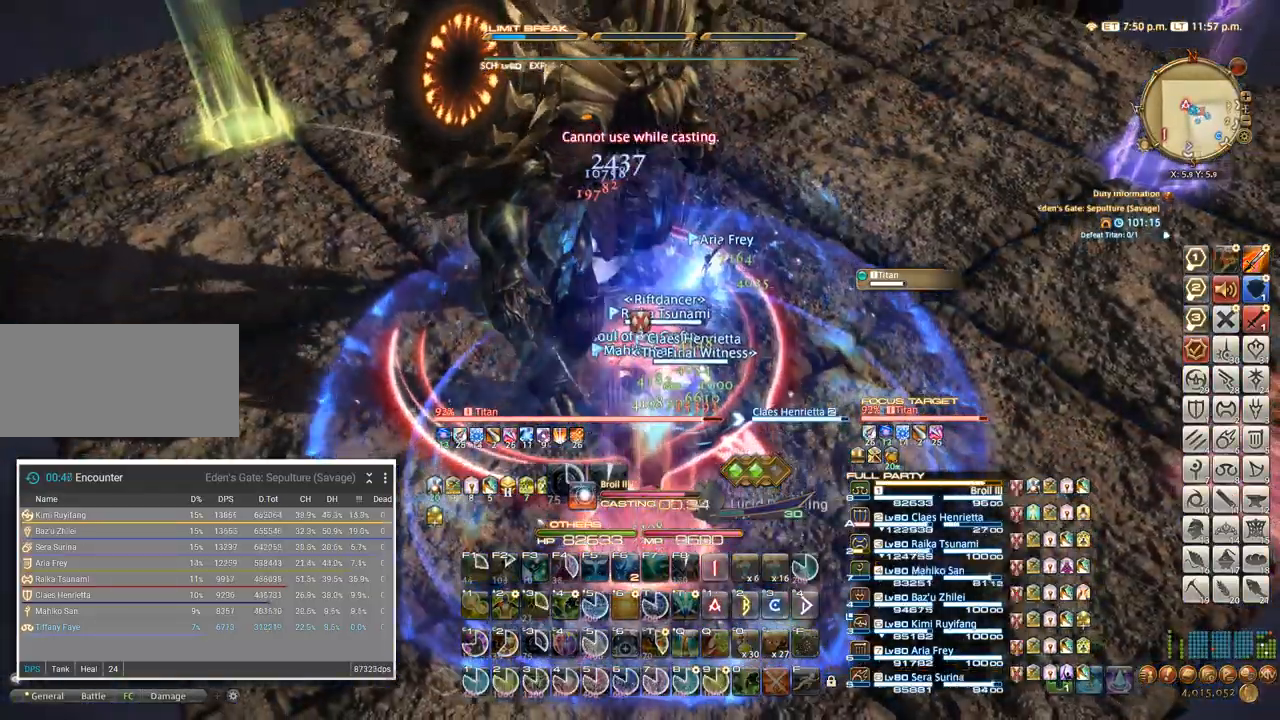
{"keys": [], "events": []}
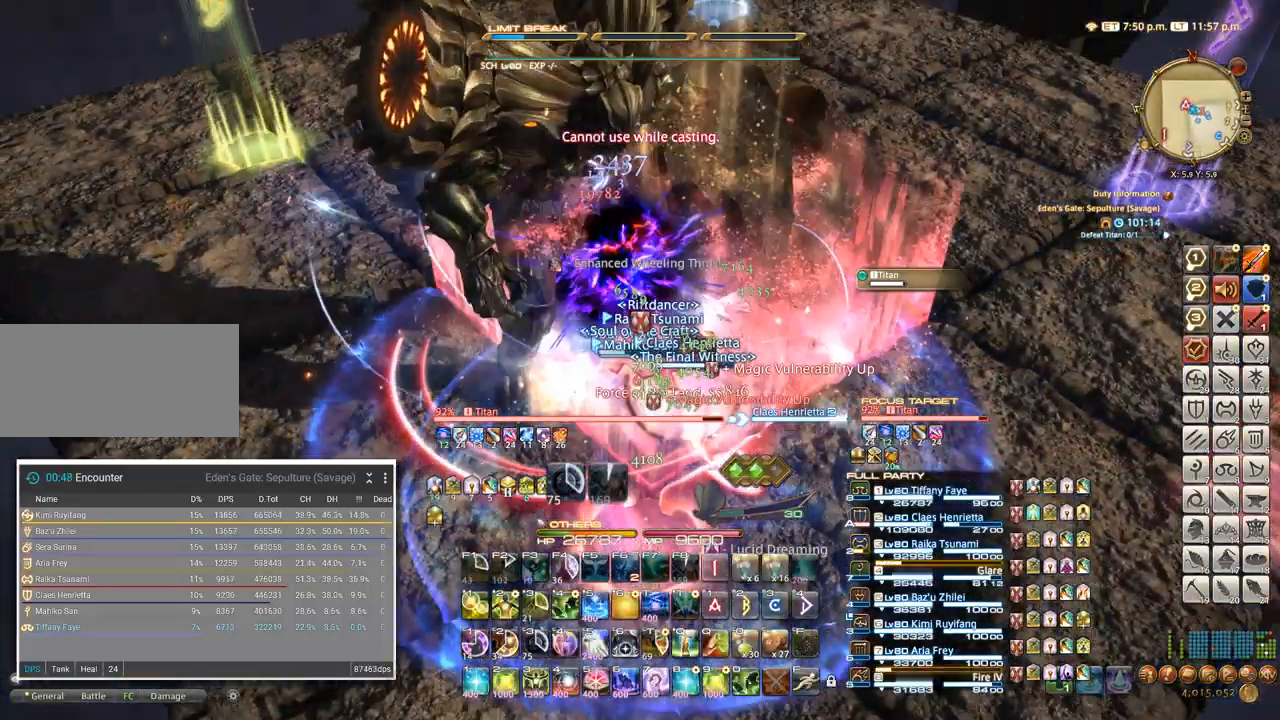
{"keys": ["4"], "events": [[233, "shift_l", "down"], [283, "q", "down"], [350, "shift_l", "up"], [367, "q", "up"], [500, "4", "down"]]}
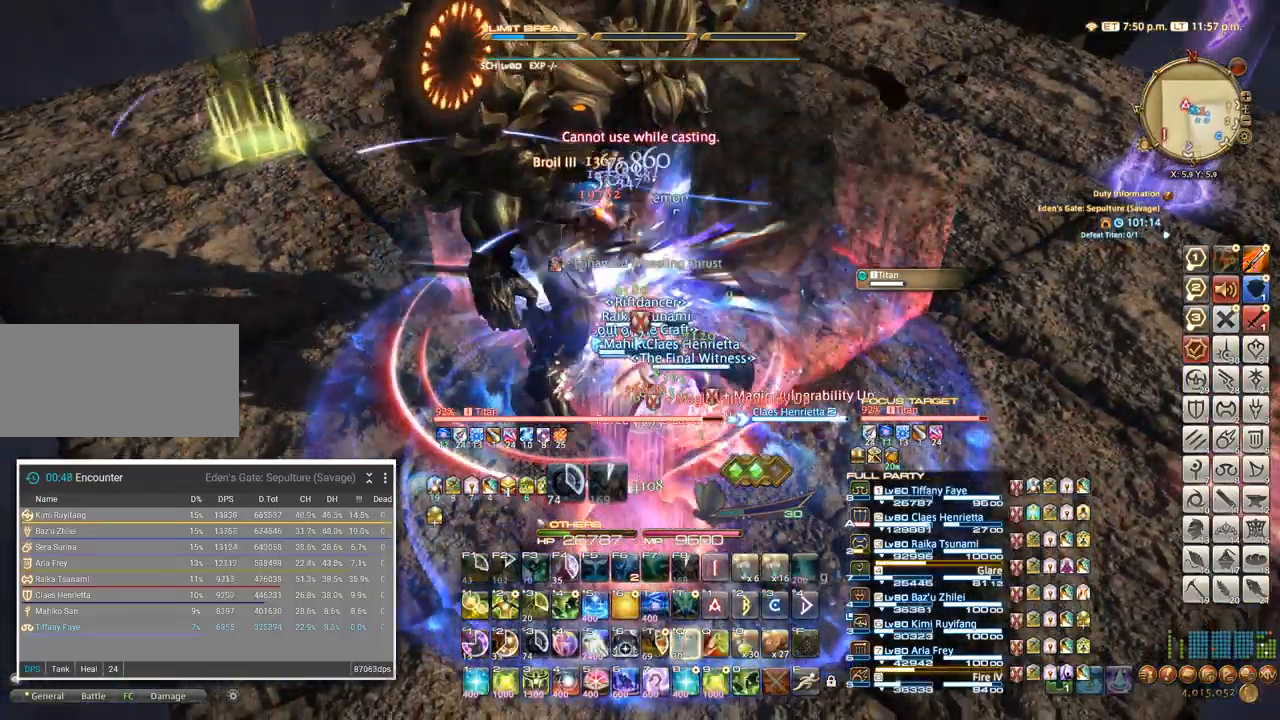
{"keys": [], "events": [[117, "4", "up"], [200, "4", "down"], [283, "4", "up"], [367, "4", "down"], [450, "4", "up"]]}
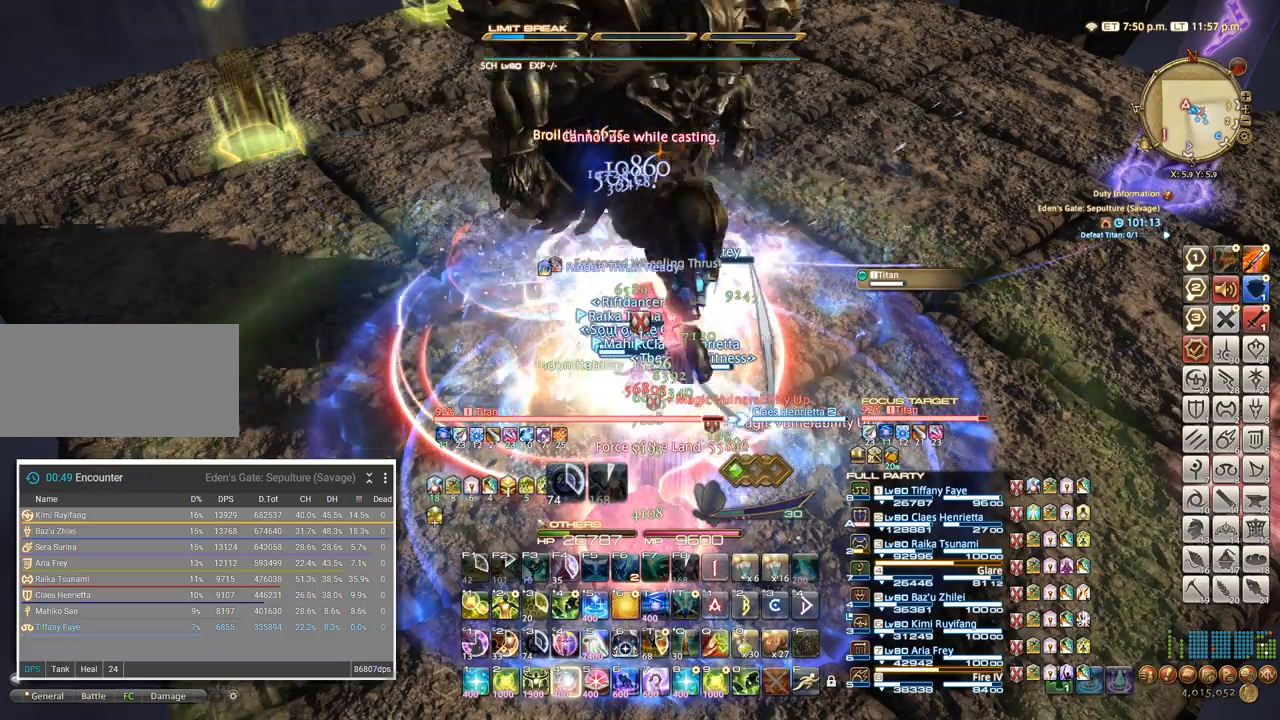
{"keys": [], "events": [[50, "4", "down"], [150, "4", "up"]]}
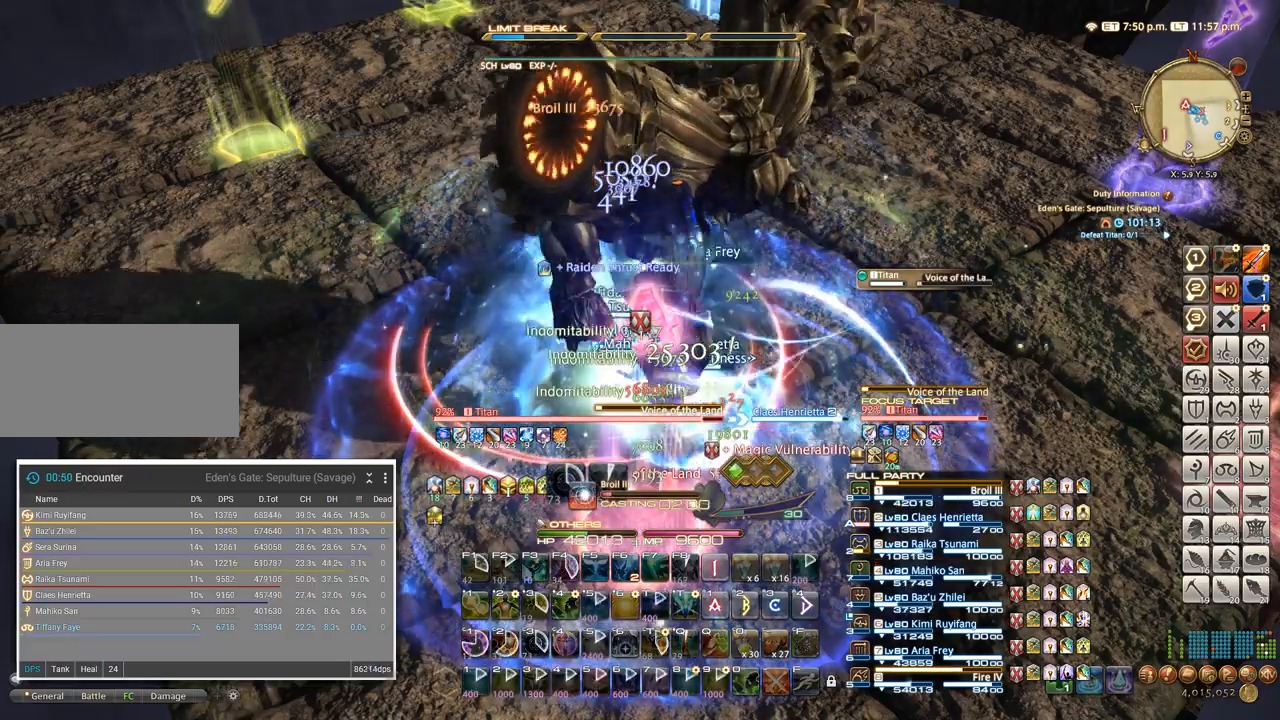
{"keys": [], "events": []}
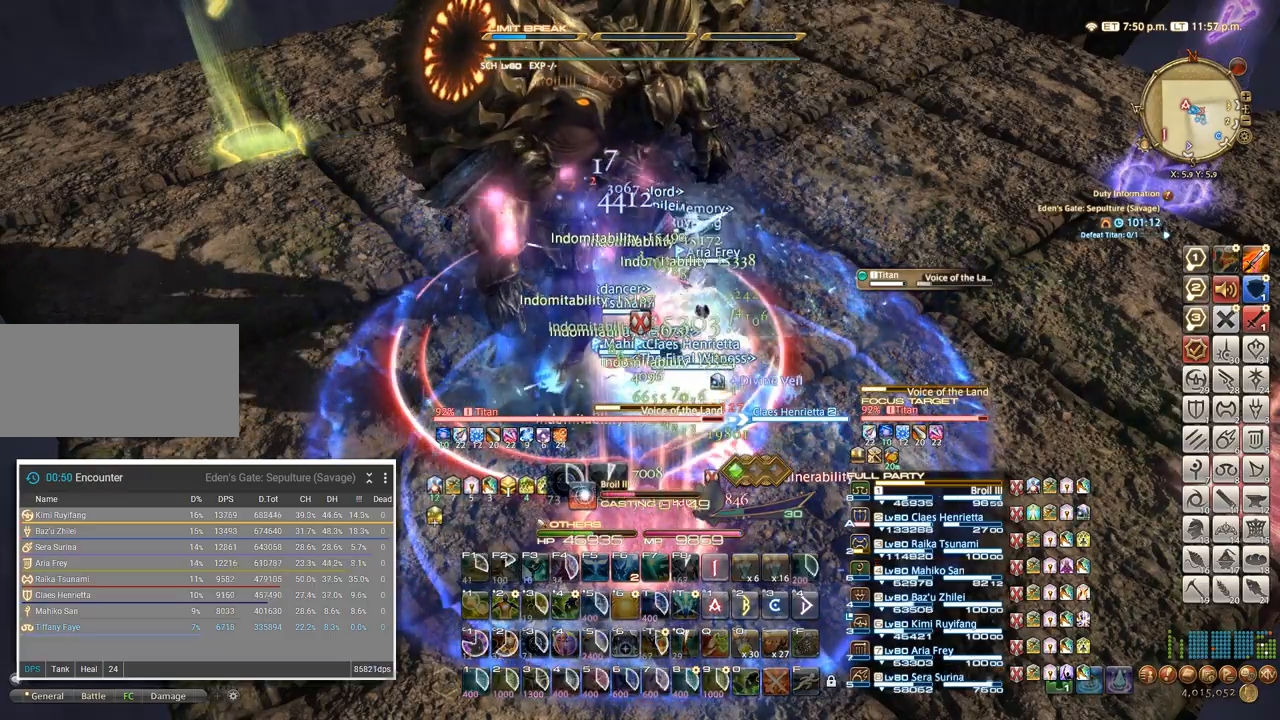
{"keys": [], "events": []}
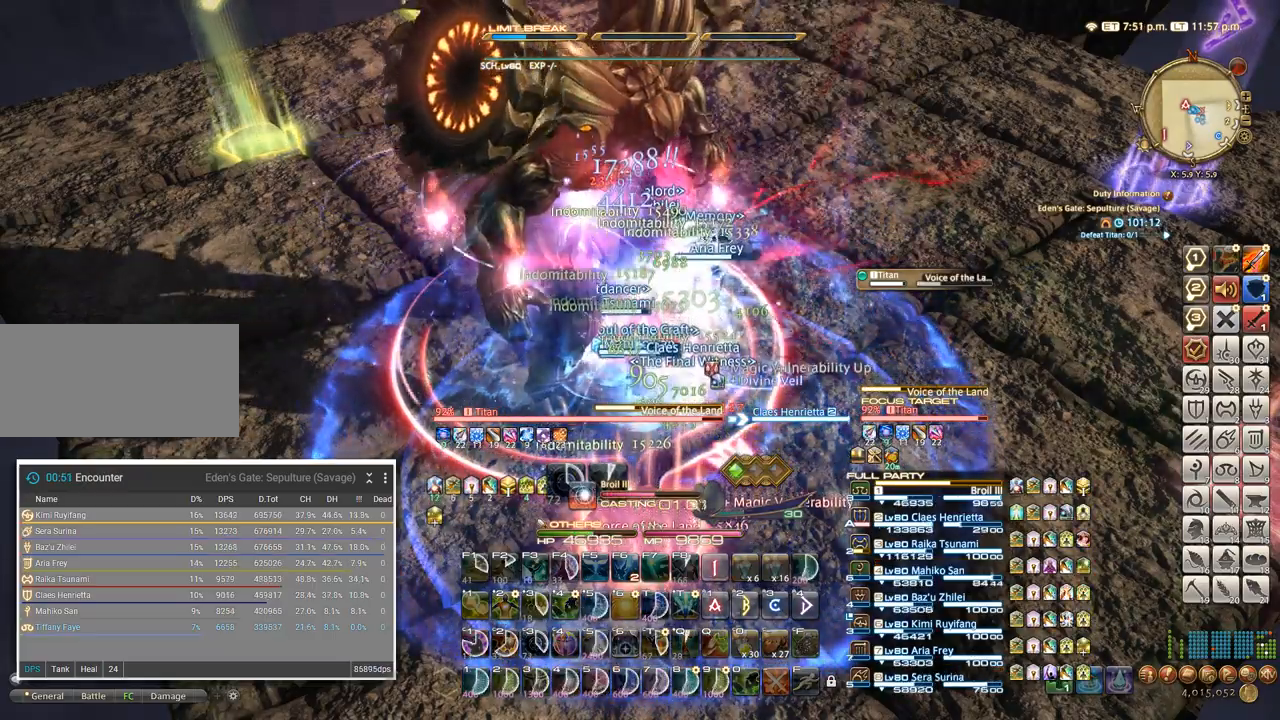
{"keys": [], "events": []}
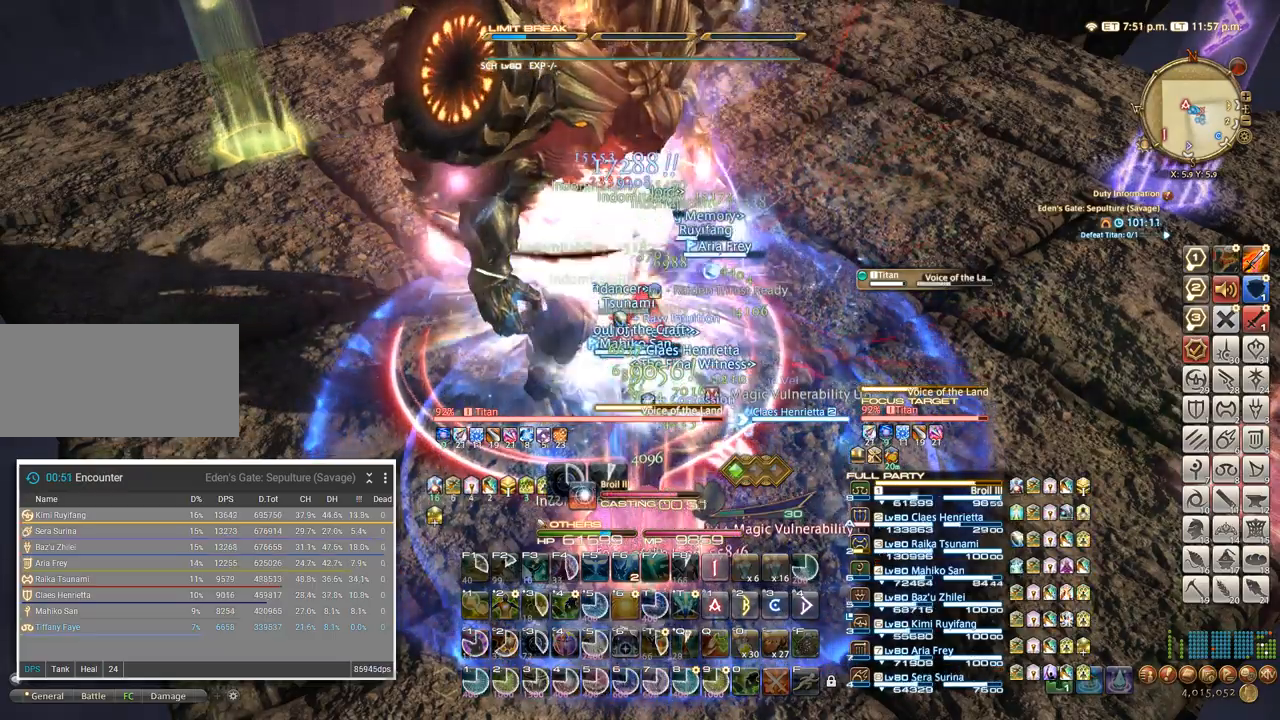
{"keys": [], "events": [[217, "4", "down"], [317, "4", "up"], [367, "4", "down"], [500, "4", "up"]]}
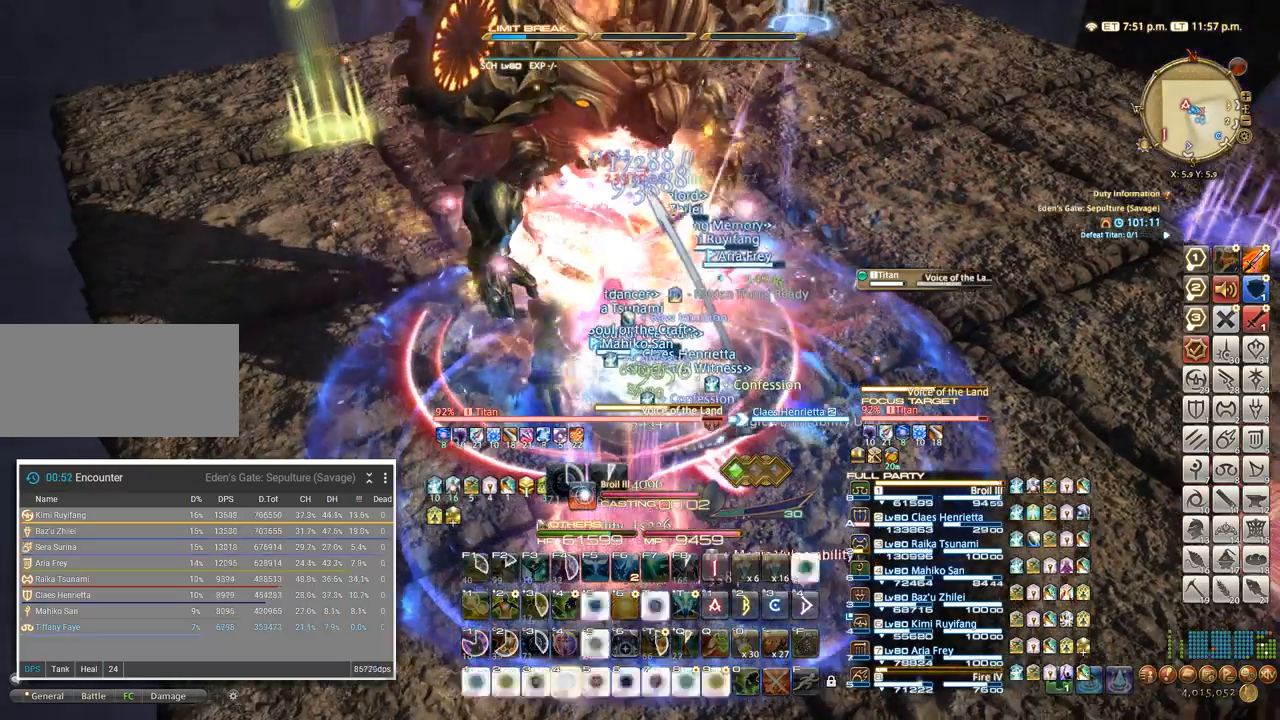
{"keys": ["4"], "events": [[67, "4", "down"], [167, "4", "up"], [283, "4", "down"], [383, "4", "up"], [483, "4", "down"]]}
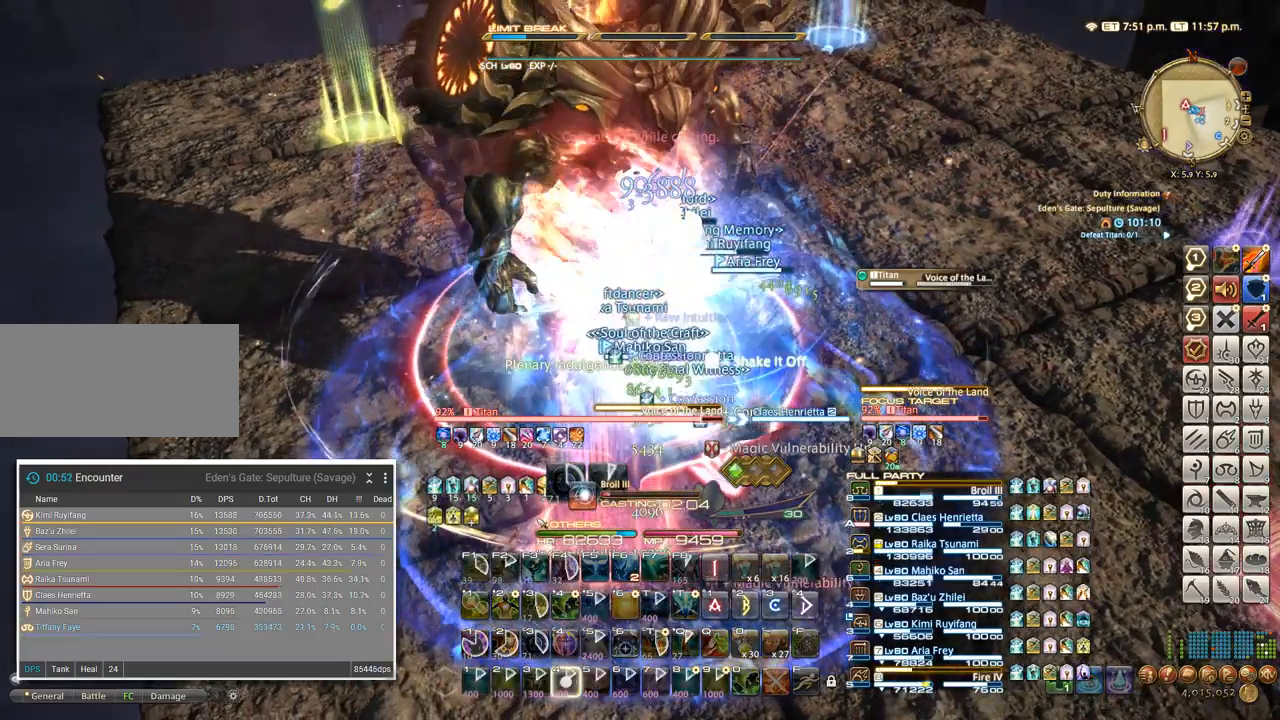
{"keys": [], "events": [[67, "4", "up"], [167, "4", "down"], [217, "4", "up"], [317, "4", "down"], [467, "4", "up"]]}
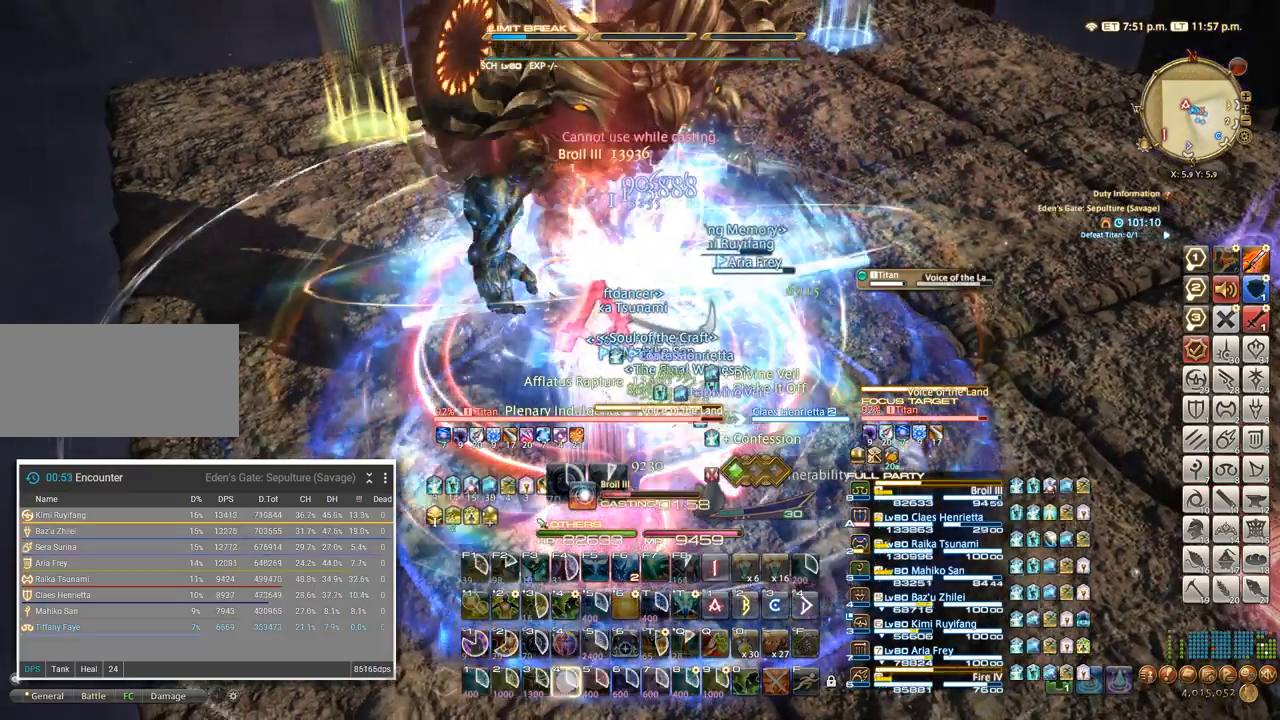
{"keys": [], "events": [[17, "4", "down"], [133, "4", "up"], [183, "4", "down"], [267, "4", "up"], [350, "4", "down"], [467, "4", "up"]]}
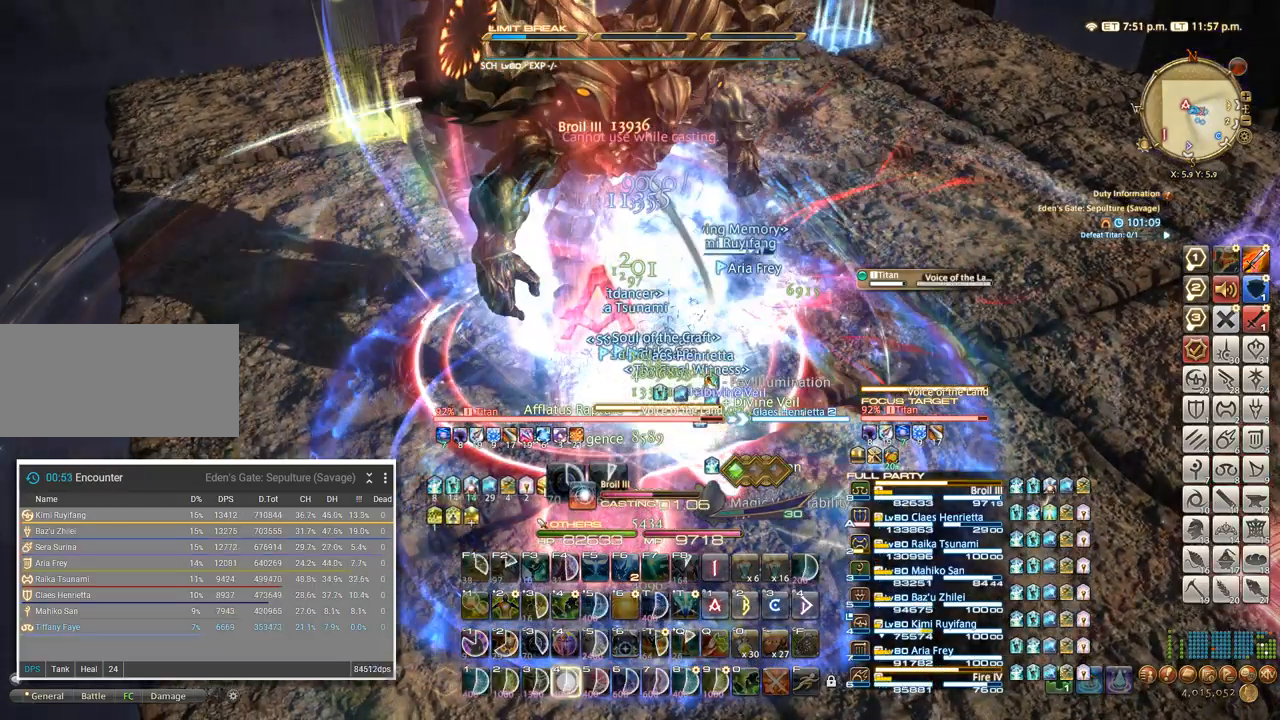
{"keys": [], "events": []}
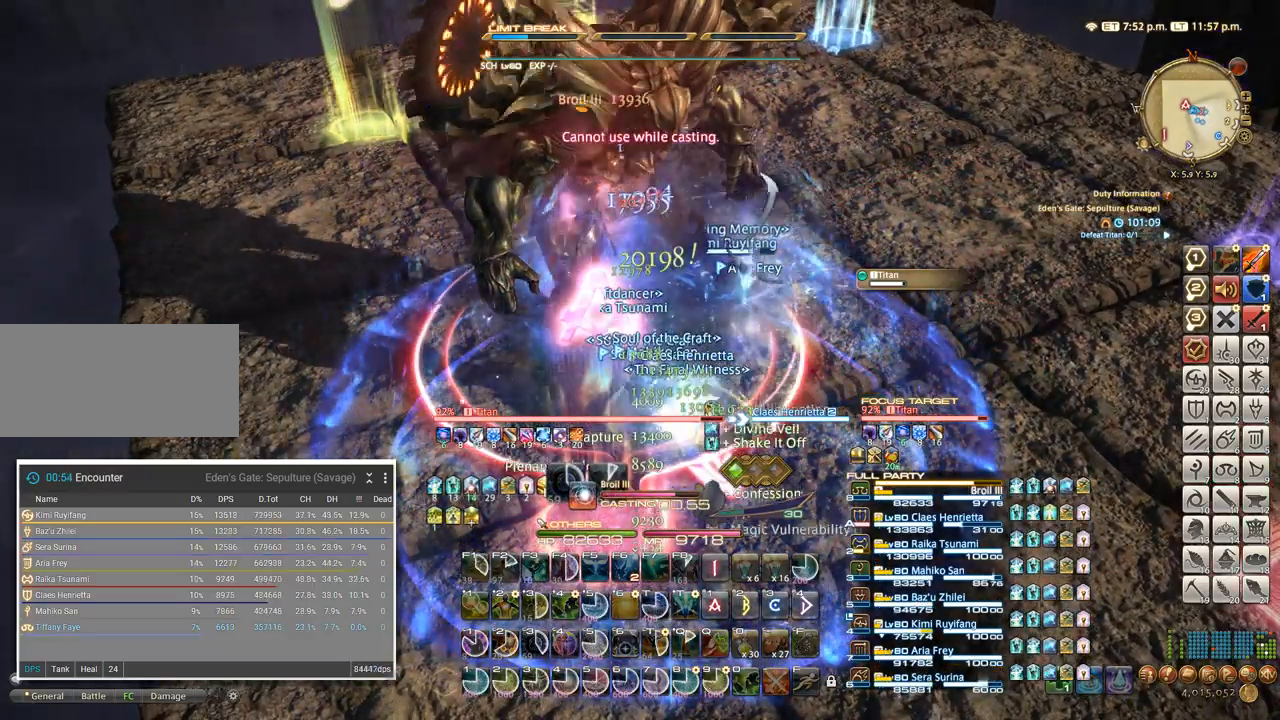
{"keys": [], "events": []}
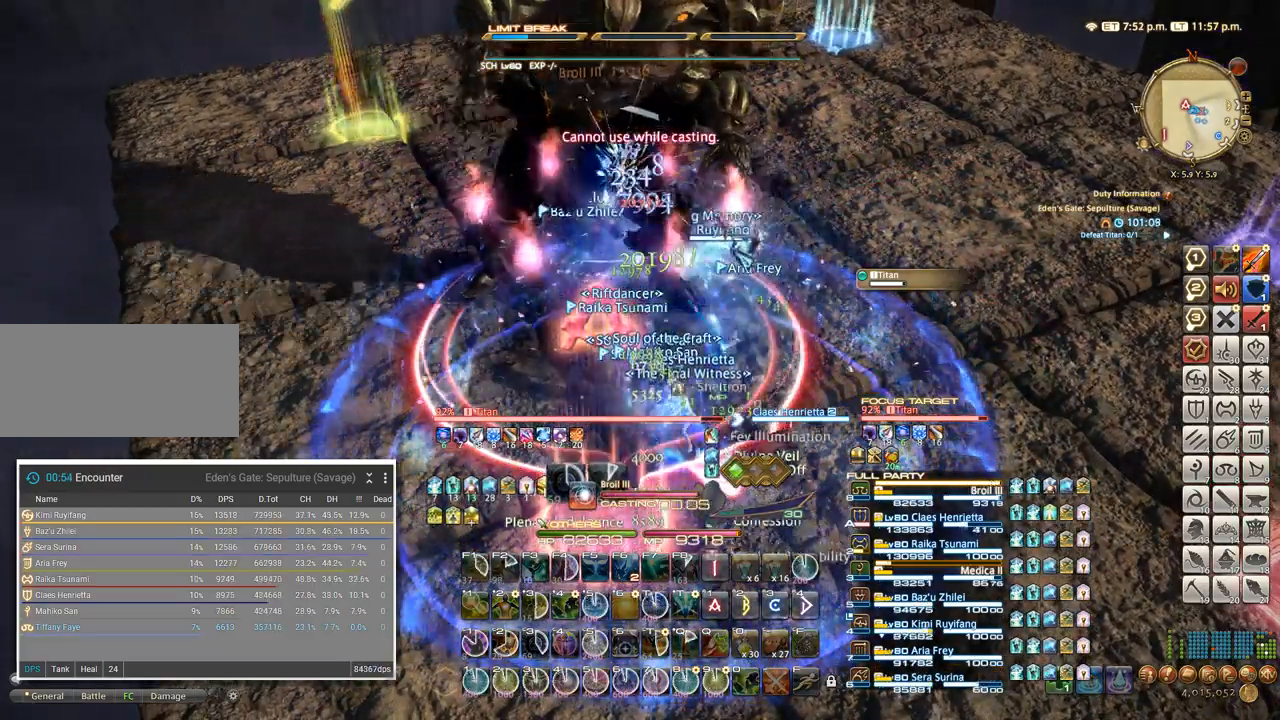
{"keys": [], "events": [[417, "4", "down"], [500, "4", "up"]]}